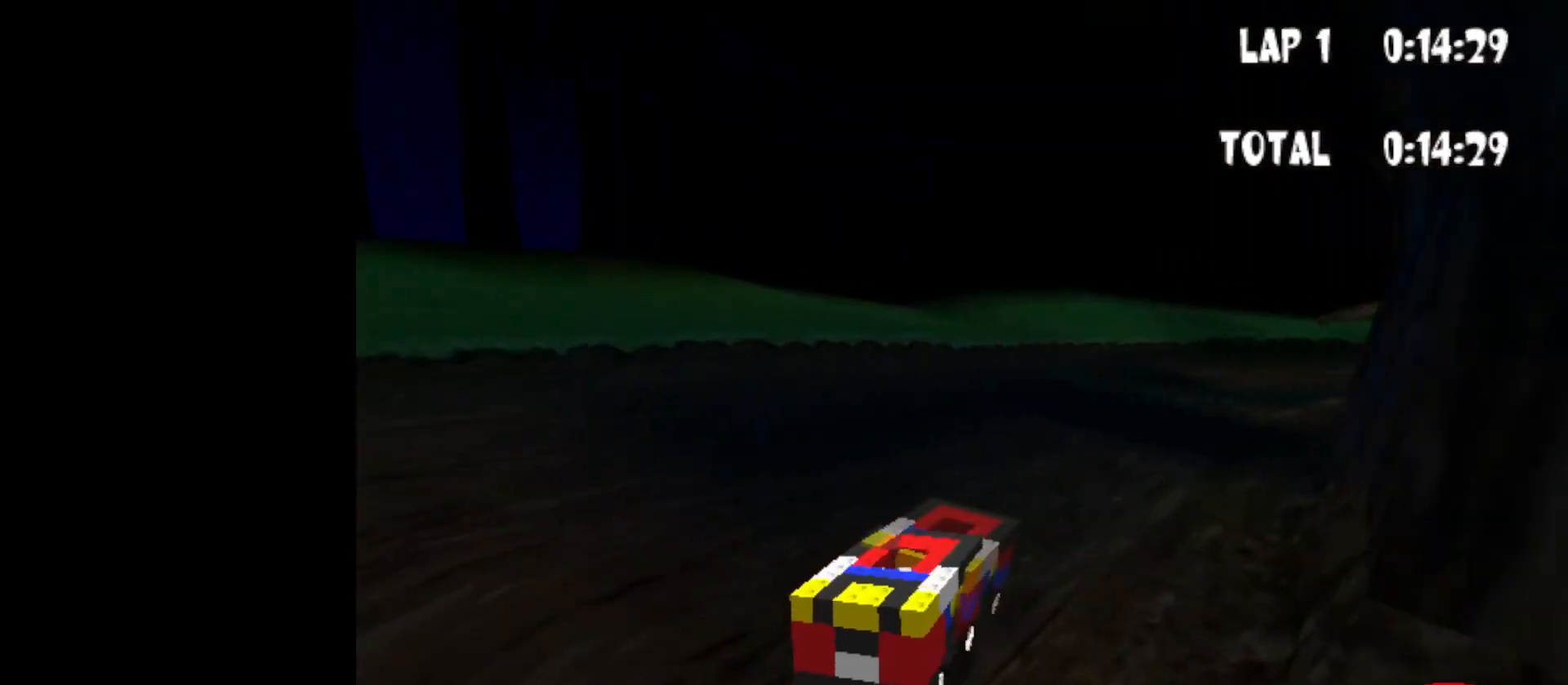
Gameplay with keyboard; each line is a JSON object with the keys held at the frame after it. "events" lists presses ("down") and releases ("up") of "down", "left", "mirror", "powerslide", "powerup", "right" and "up" between this image and that frame as [ms after this image, input, new state], when the widget could be followed in between. No other keys are recorded. Mouse input is not recorded. Key names are as the overlay labels them; some are game actions (e.g. jump) rather than physical keys.
{"keys": ["up"], "events": [[250, "right", "down"], [483, "right", "up"]]}
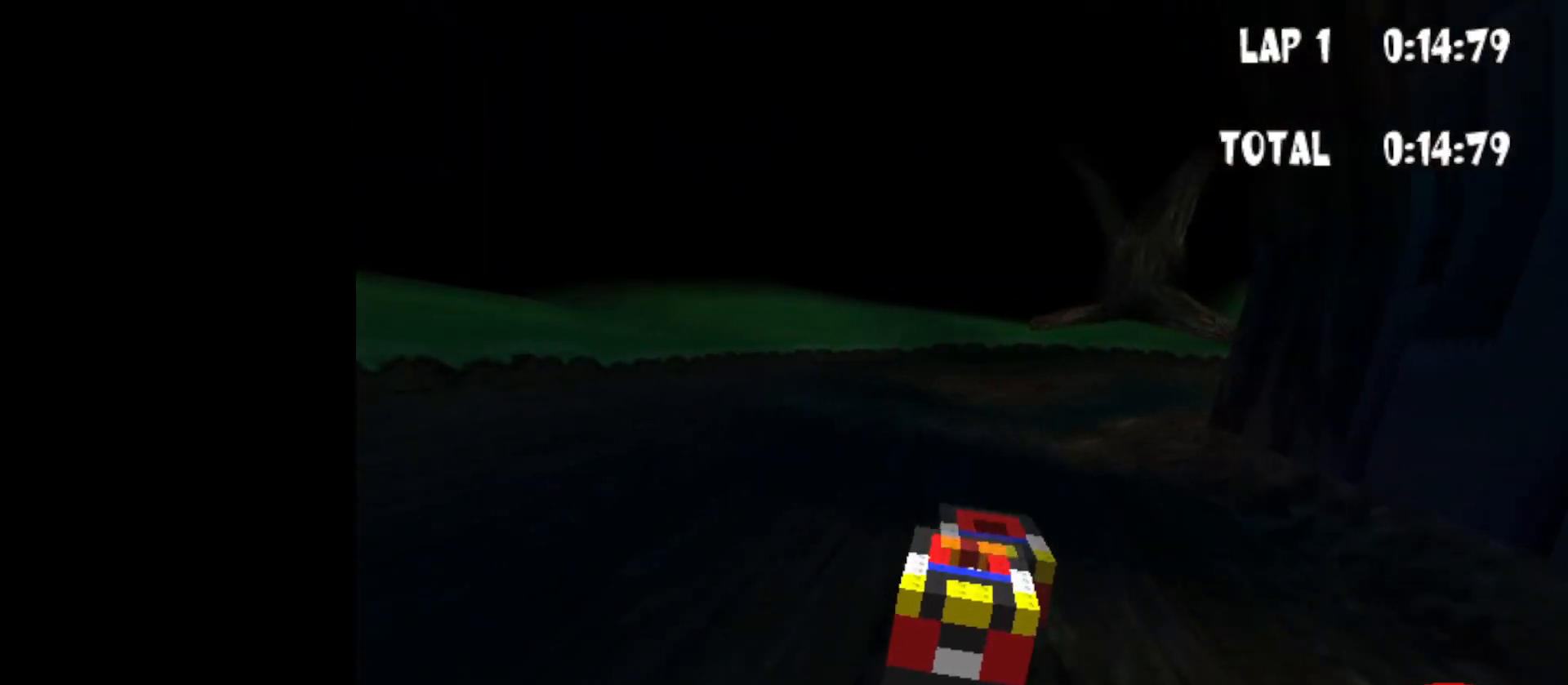
{"keys": ["right", "up"], "events": [[350, "right", "down"]]}
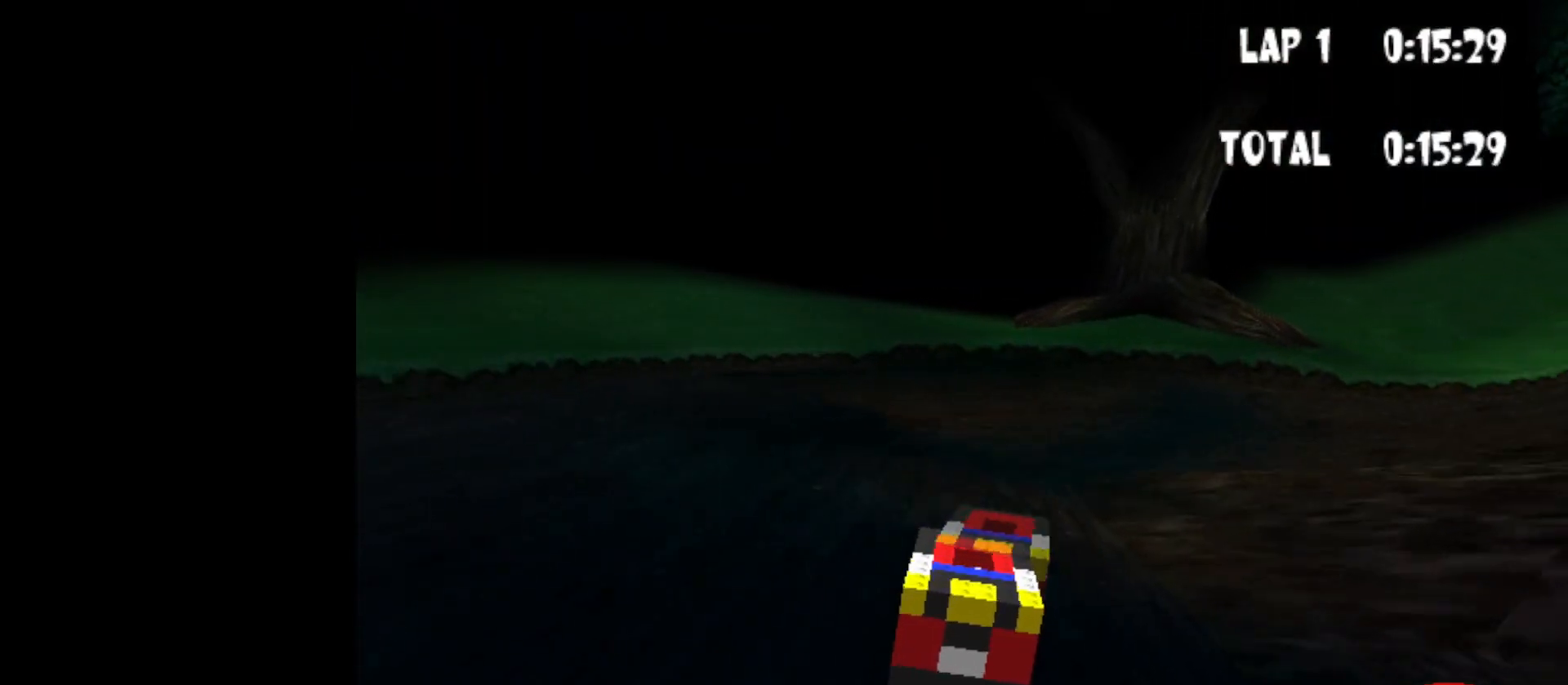
{"keys": ["right", "up"], "events": []}
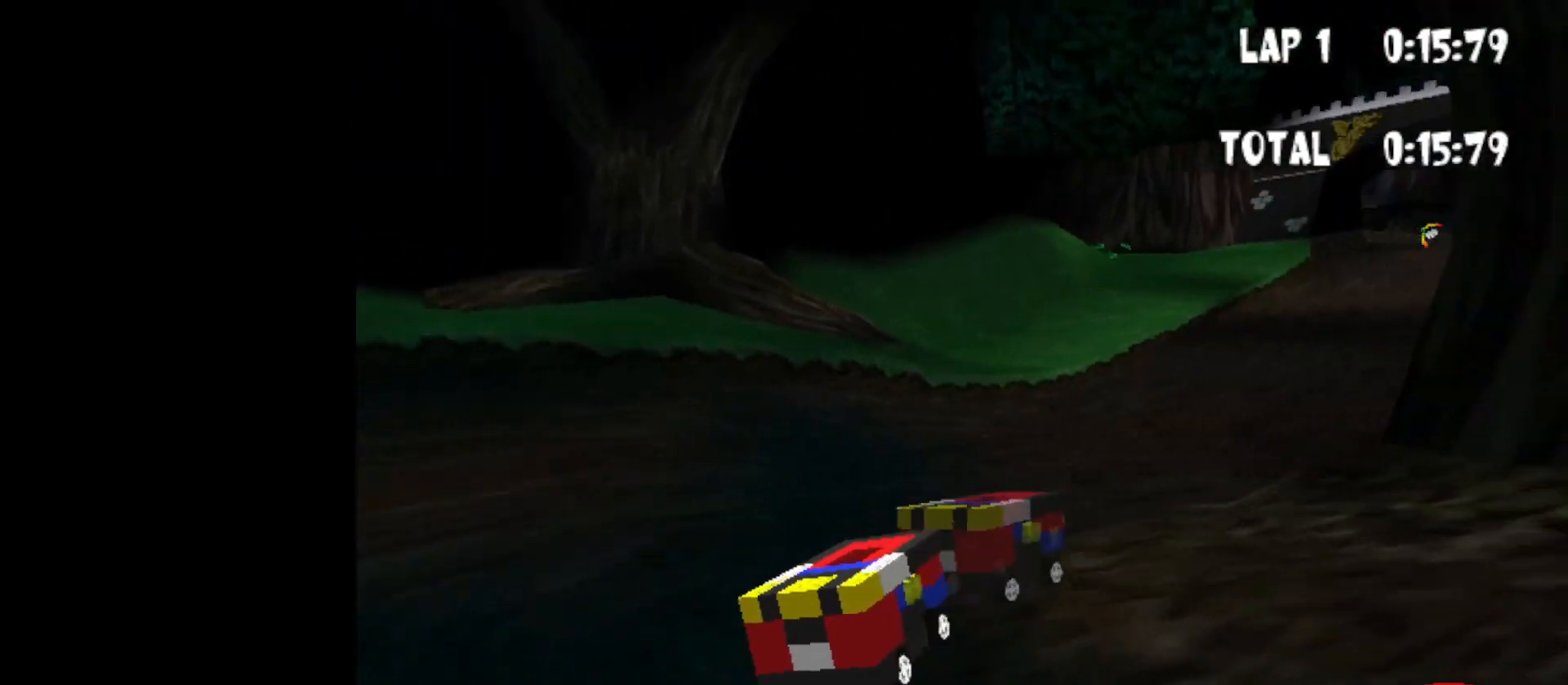
{"keys": ["up"], "events": [[150, "right", "up"]]}
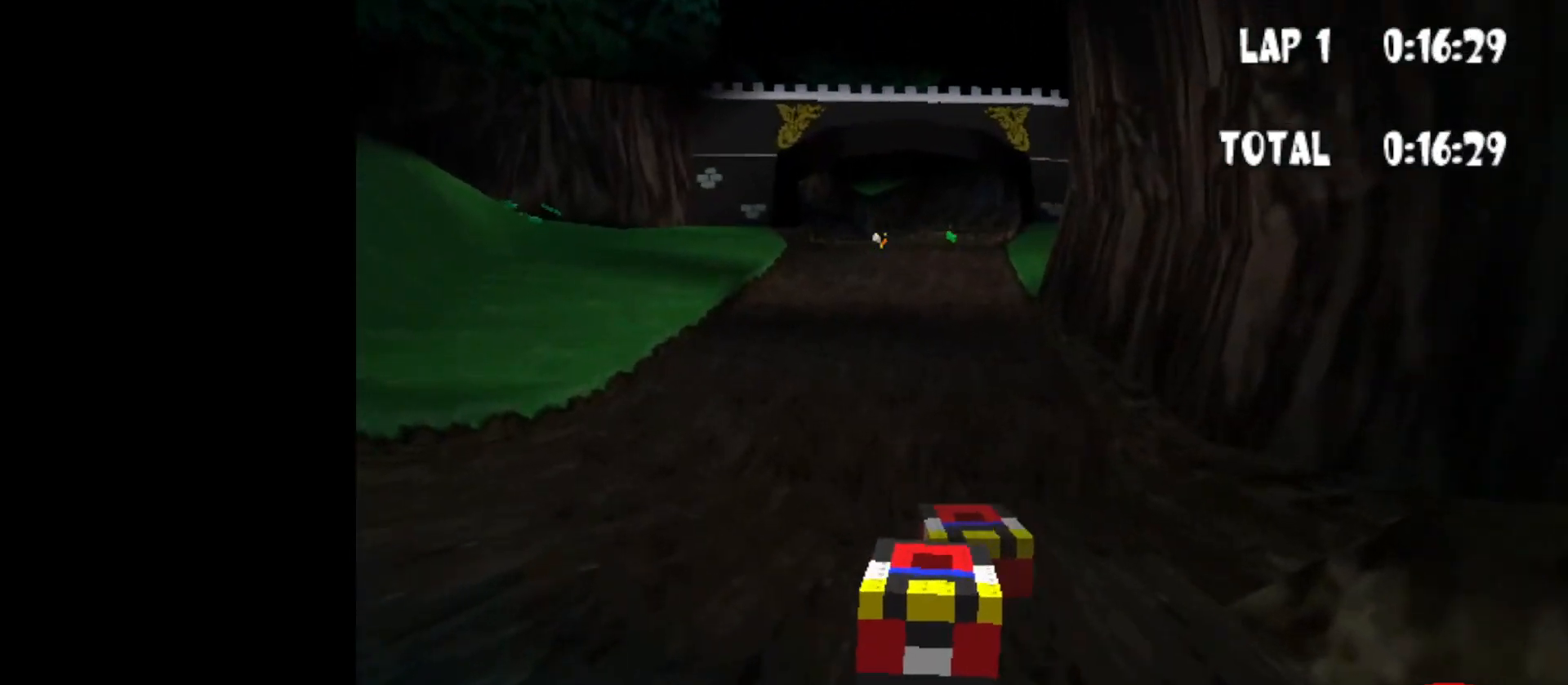
{"keys": ["up"], "events": [[117, "left", "down"], [267, "left", "up"]]}
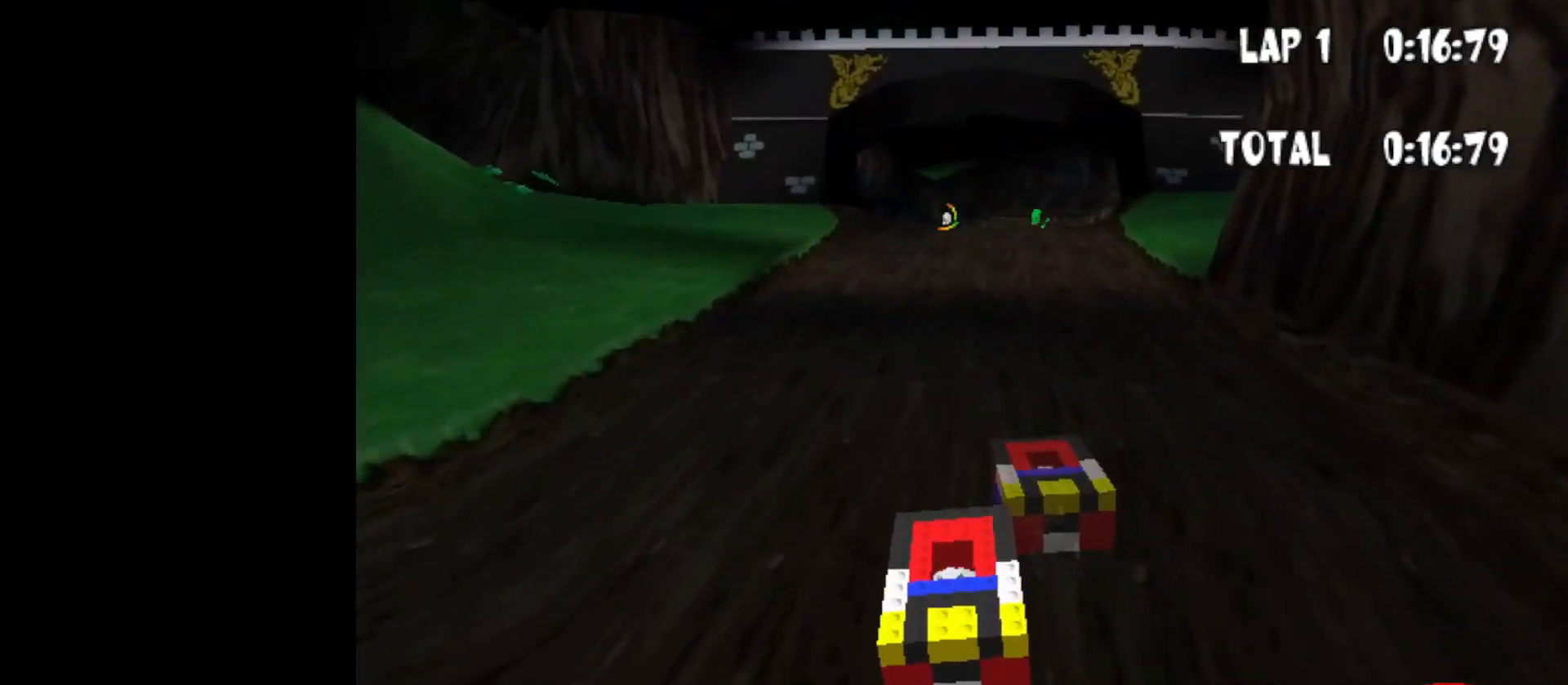
{"keys": ["up"], "events": []}
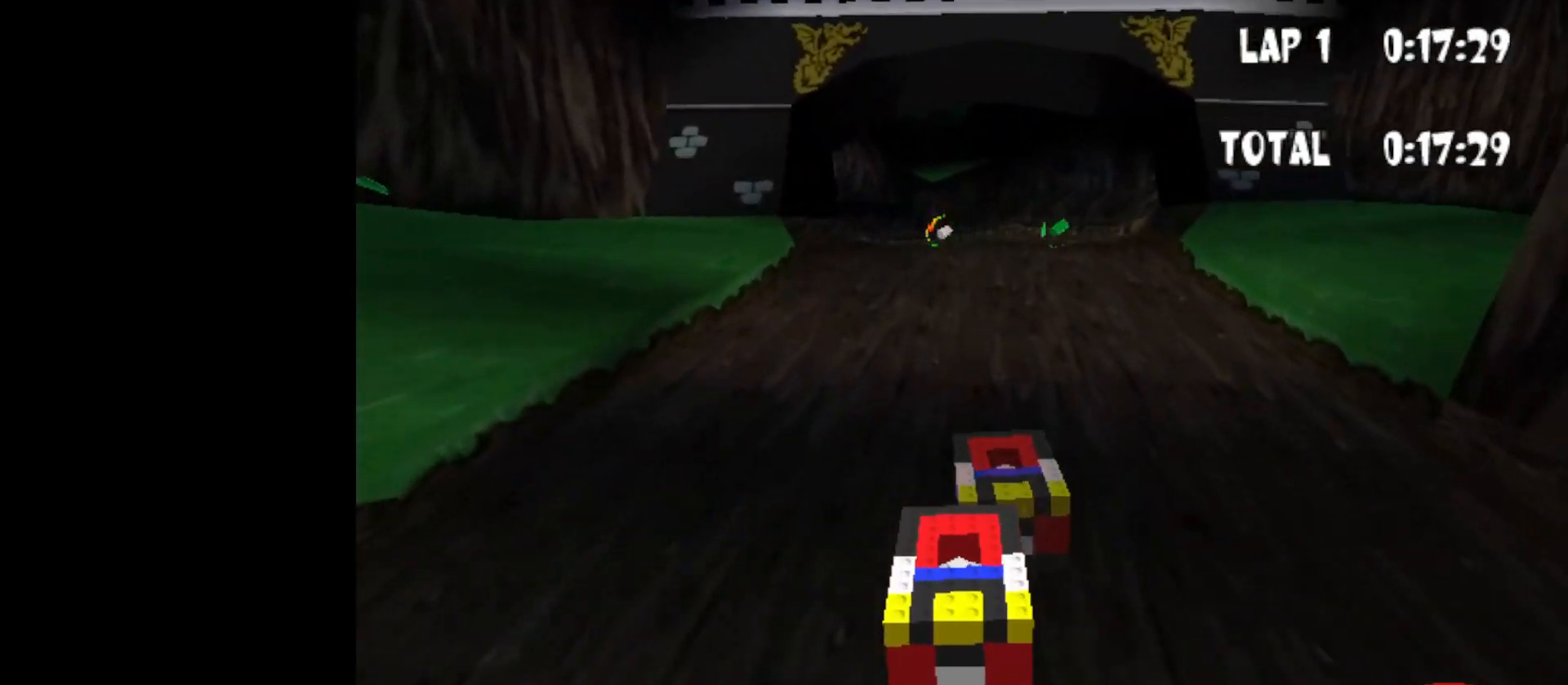
{"keys": ["left", "up"], "events": [[50, "left", "down"], [150, "left", "up"], [433, "left", "down"]]}
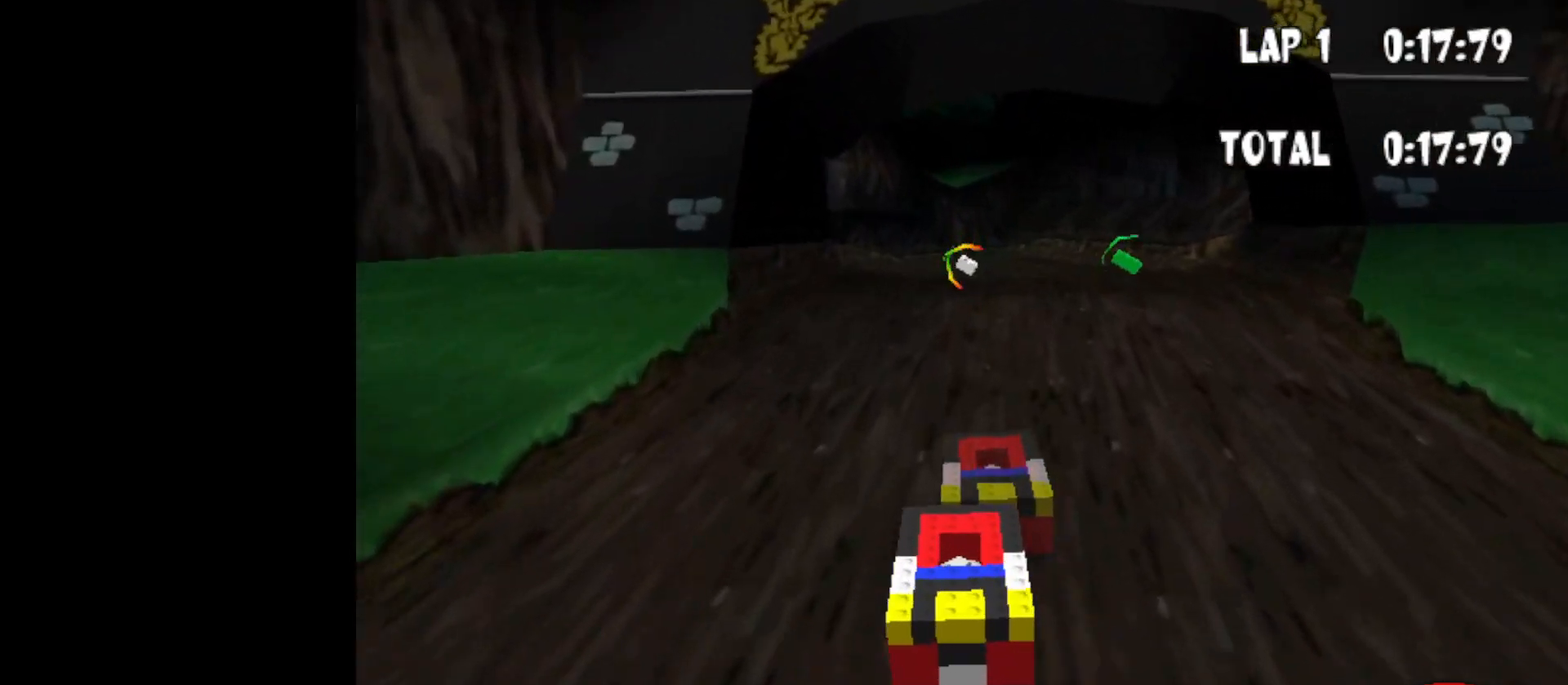
{"keys": ["up"], "events": [[17, "left", "up"]]}
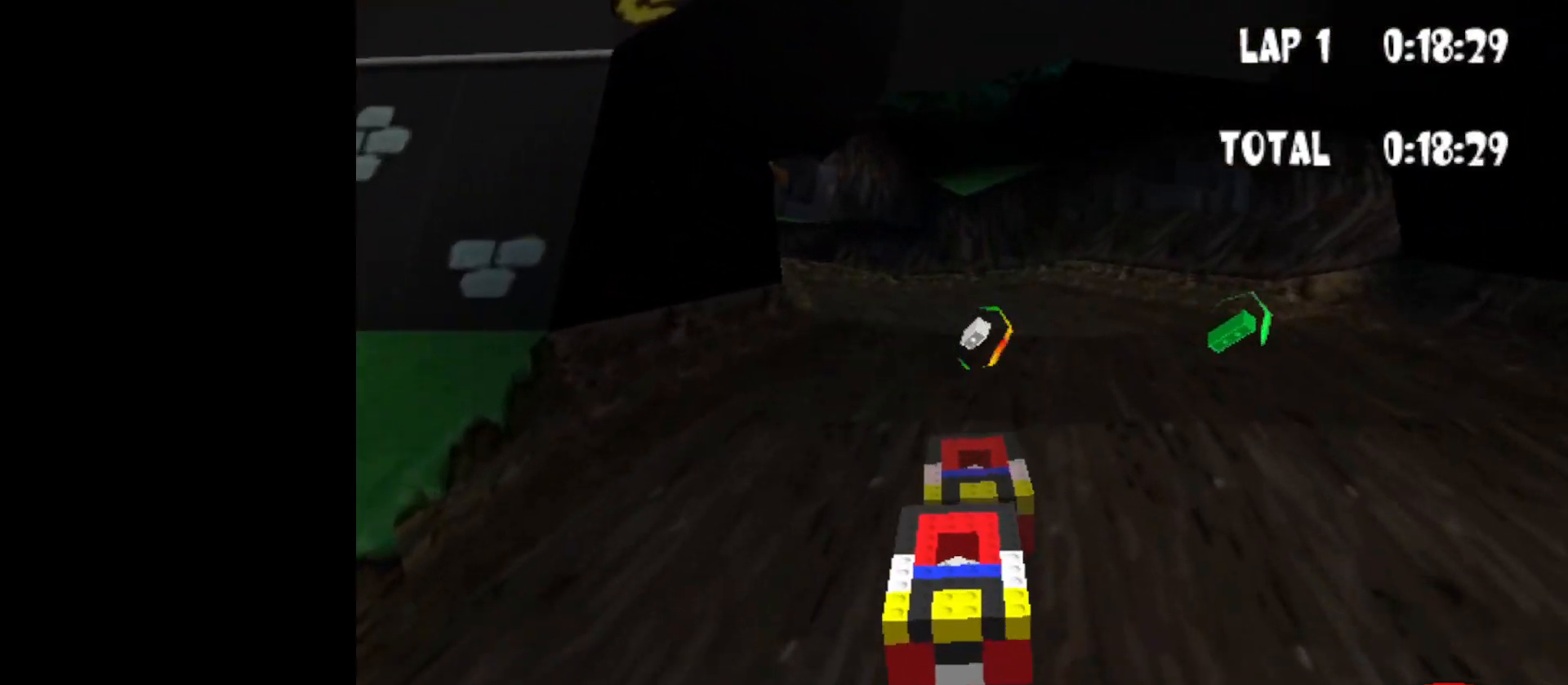
{"keys": ["left", "up"], "events": [[233, "left", "down"]]}
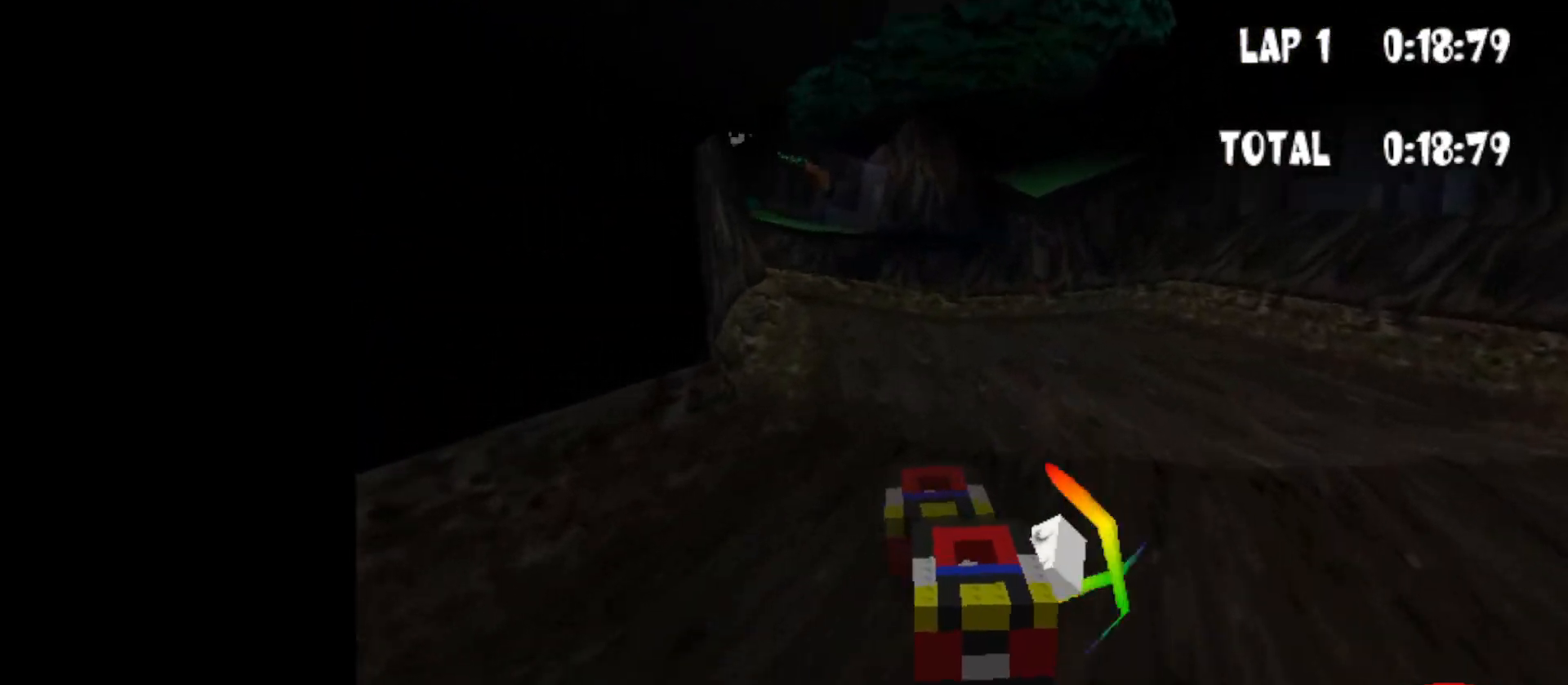
{"keys": ["left", "up"], "events": [[50, "left", "up"], [333, "left", "down"]]}
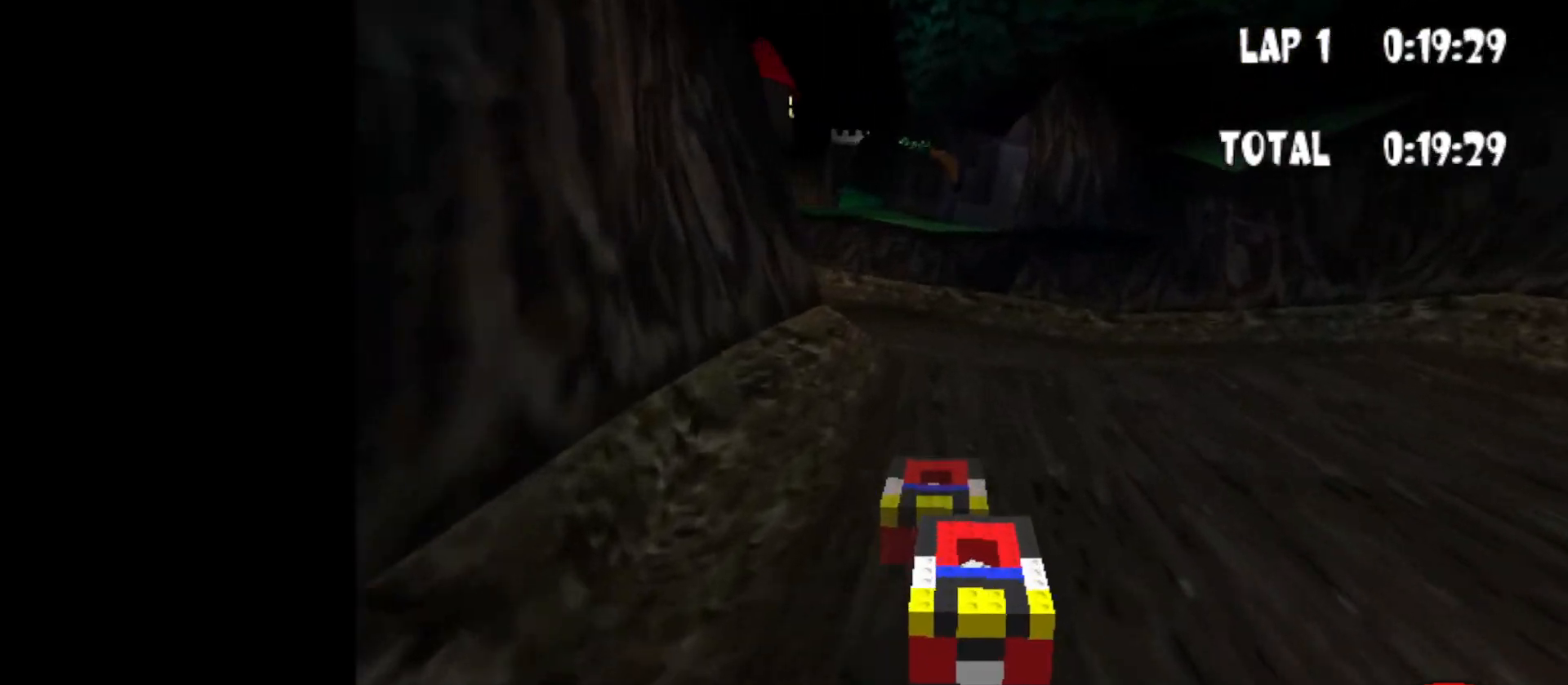
{"keys": ["left", "up"], "events": [[17, "left", "up"], [267, "left", "down"]]}
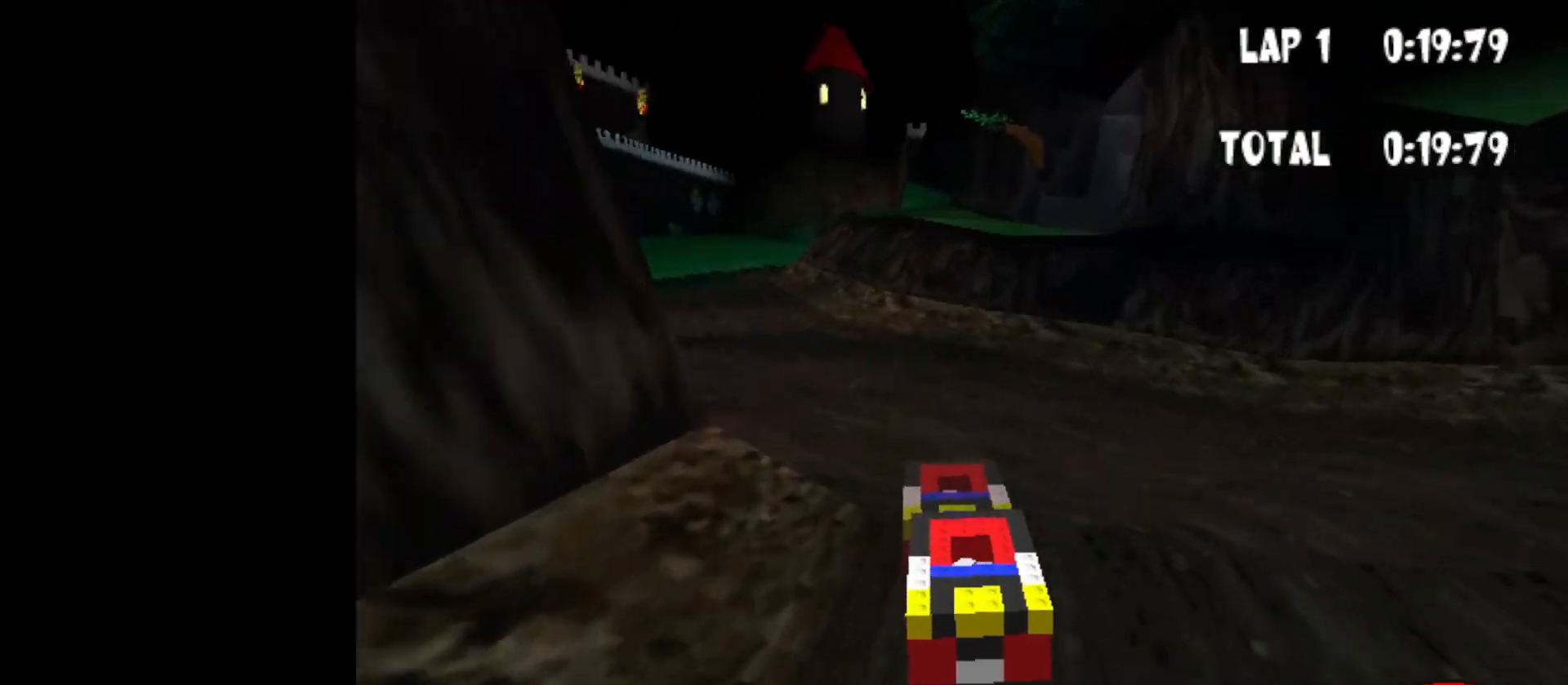
{"keys": ["up"], "events": [[183, "left", "up"], [267, "left", "down"], [467, "left", "up"]]}
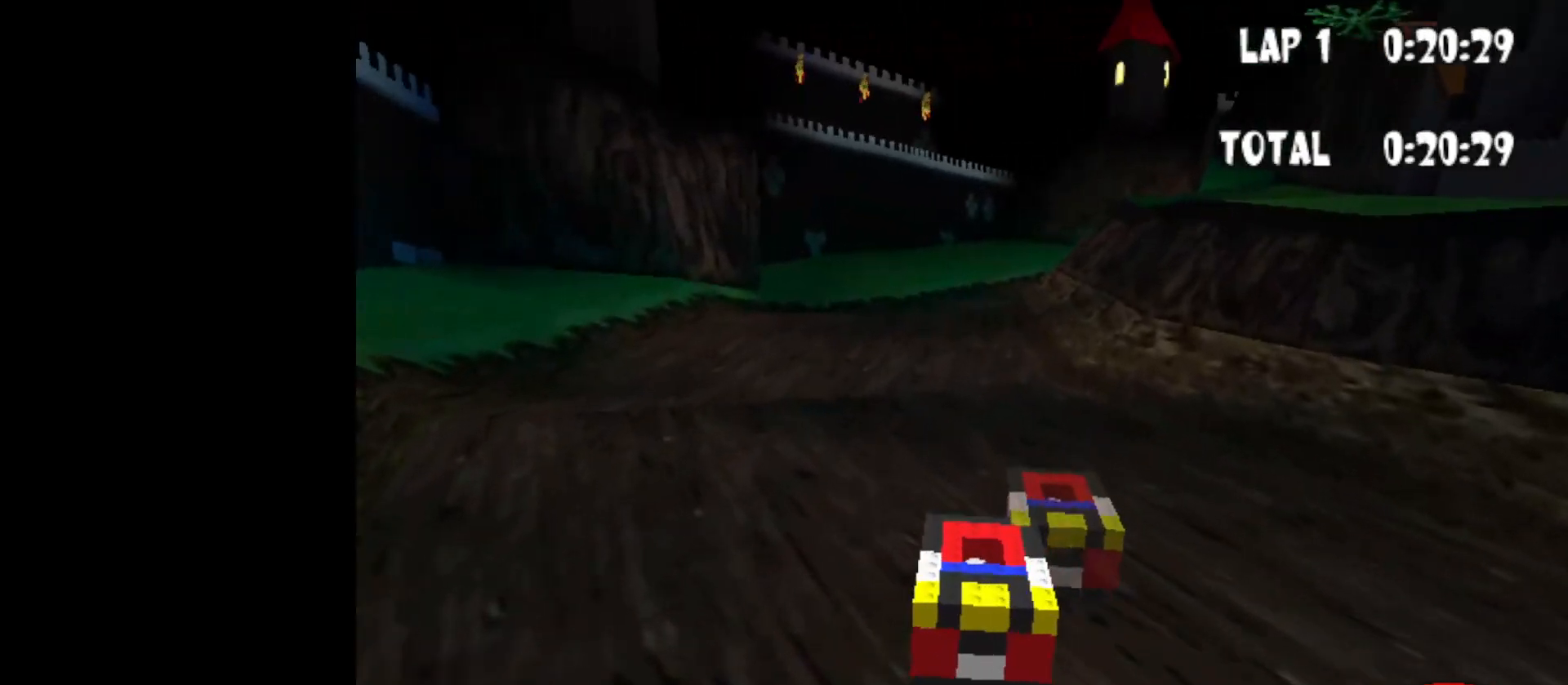
{"keys": ["up"], "events": []}
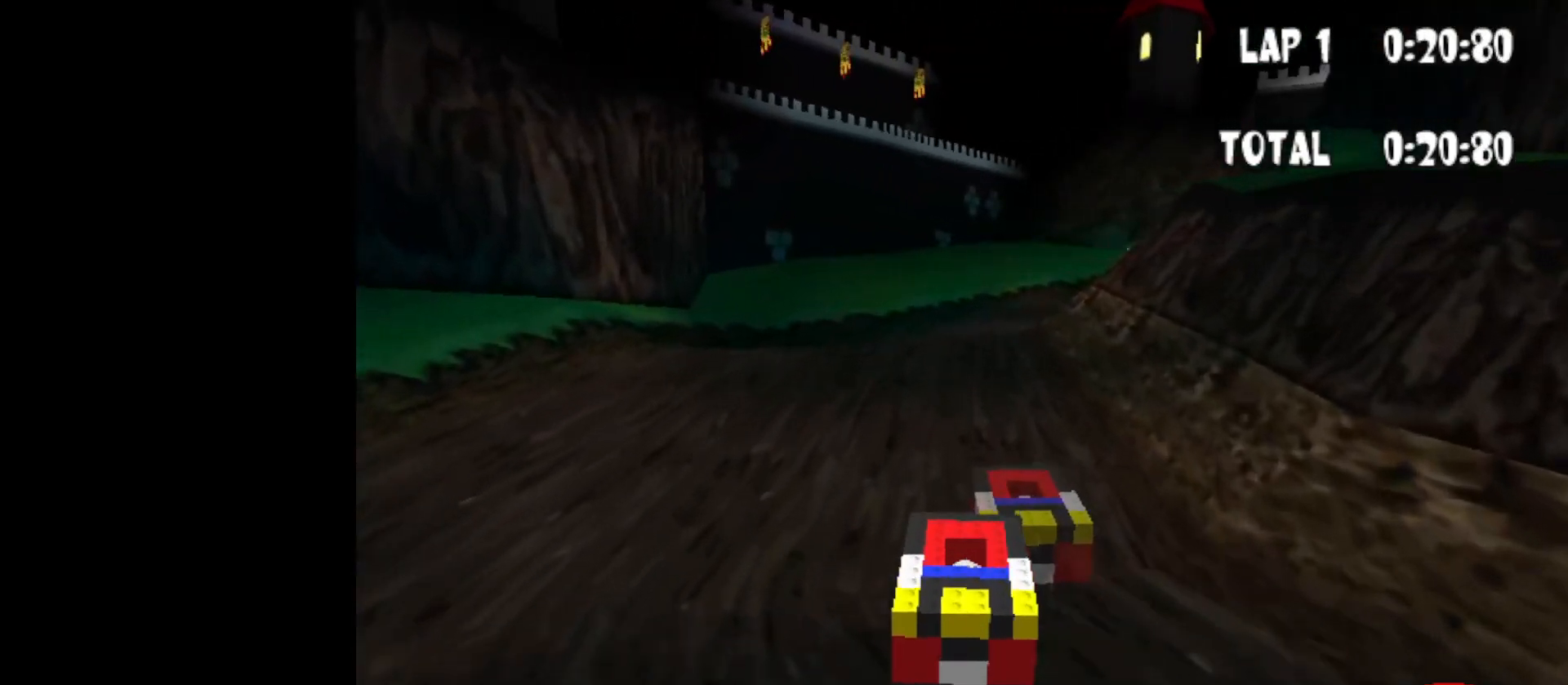
{"keys": ["right", "up"], "events": [[433, "right", "down"]]}
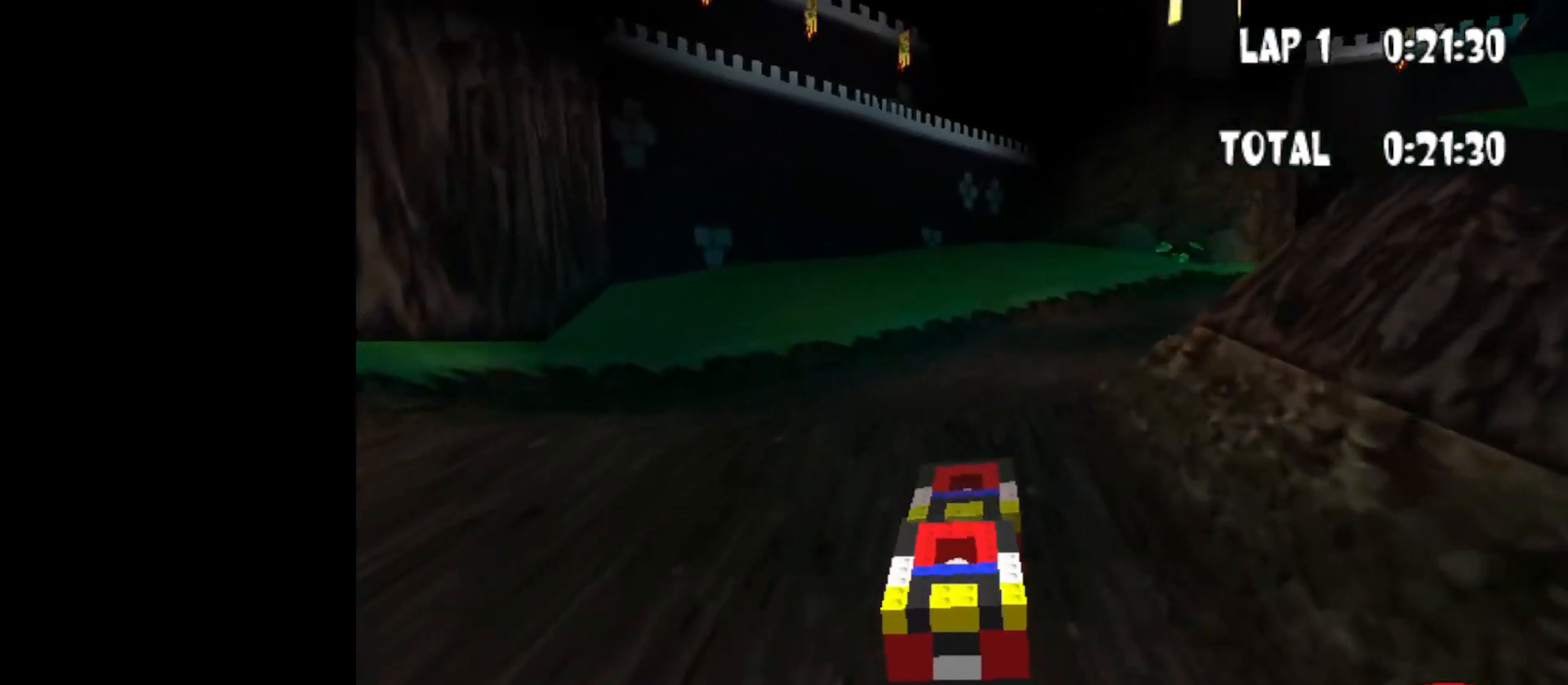
{"keys": ["up"], "events": [[367, "right", "up"]]}
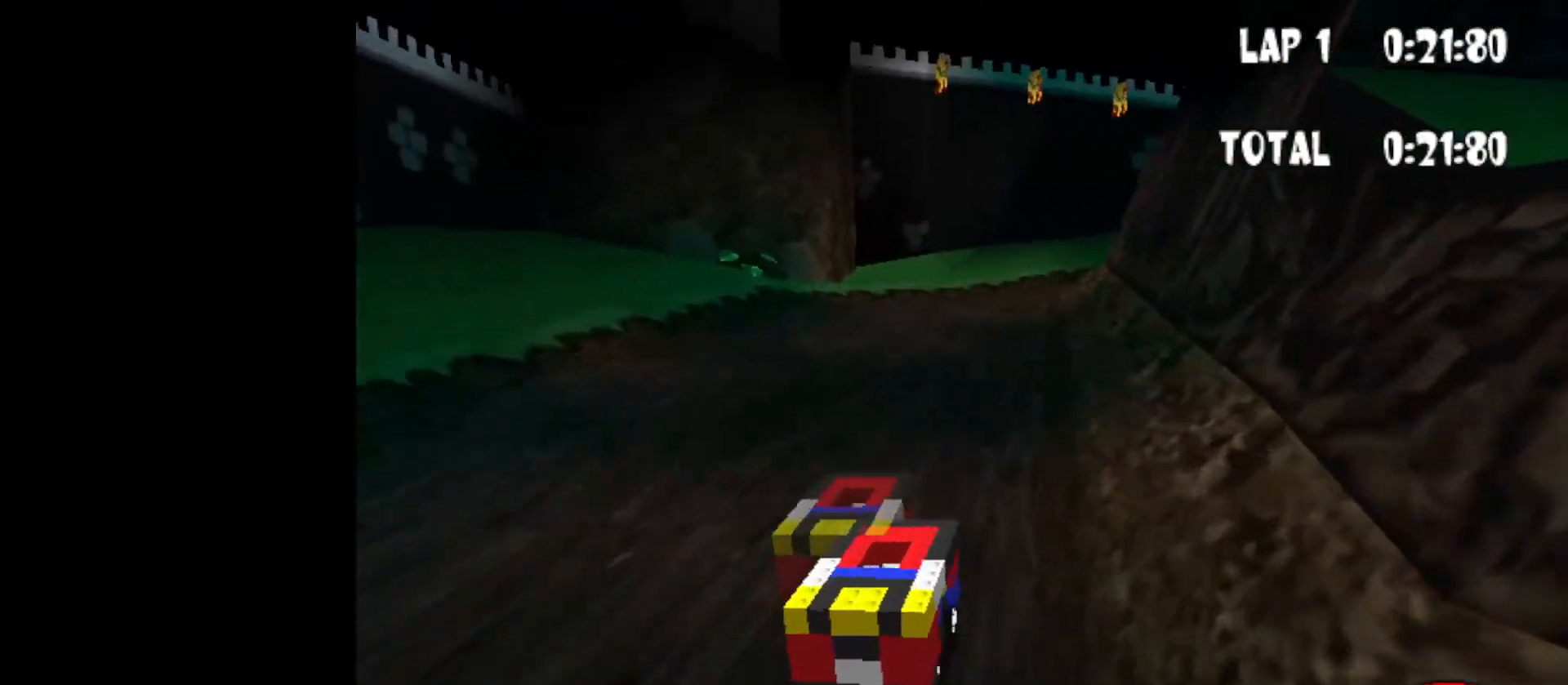
{"keys": ["left", "up"], "events": [[483, "left", "down"]]}
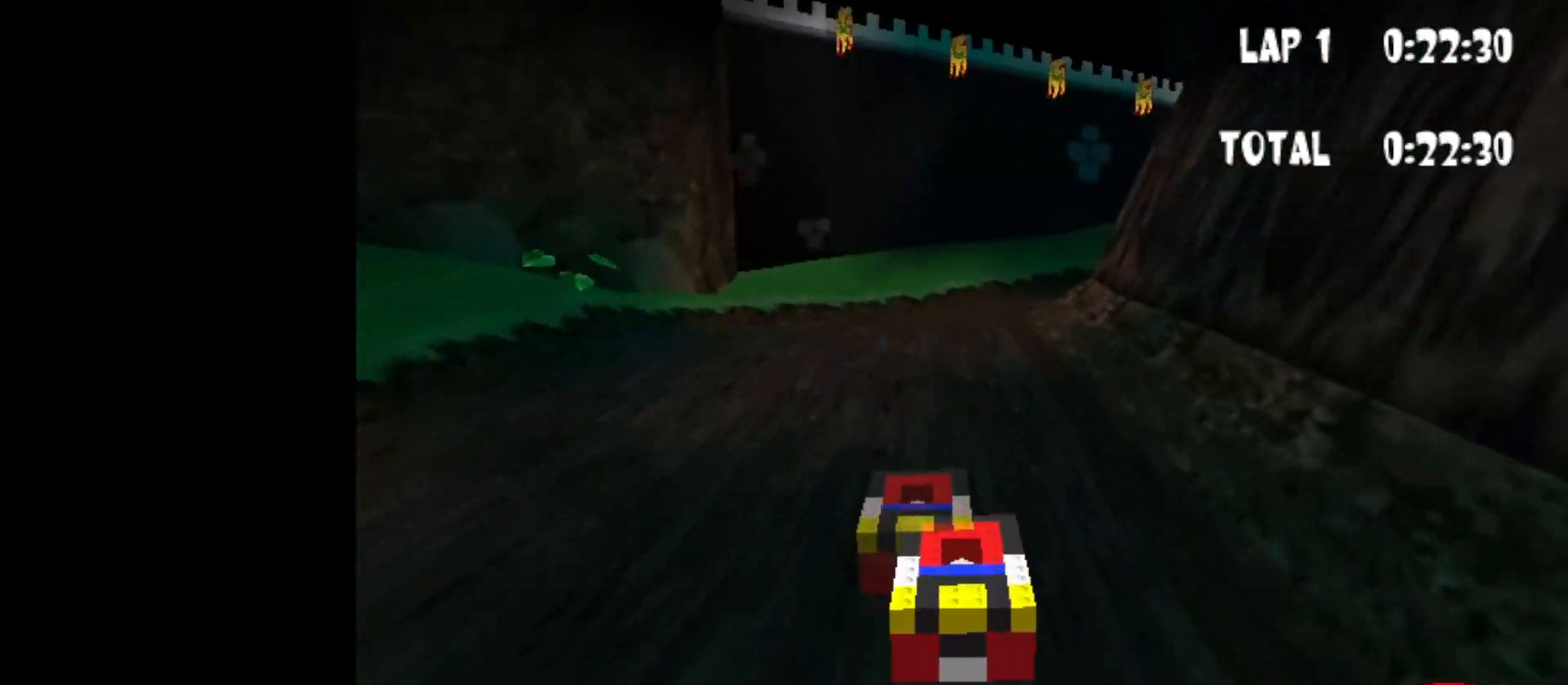
{"keys": ["up"], "events": [[117, "left", "up"]]}
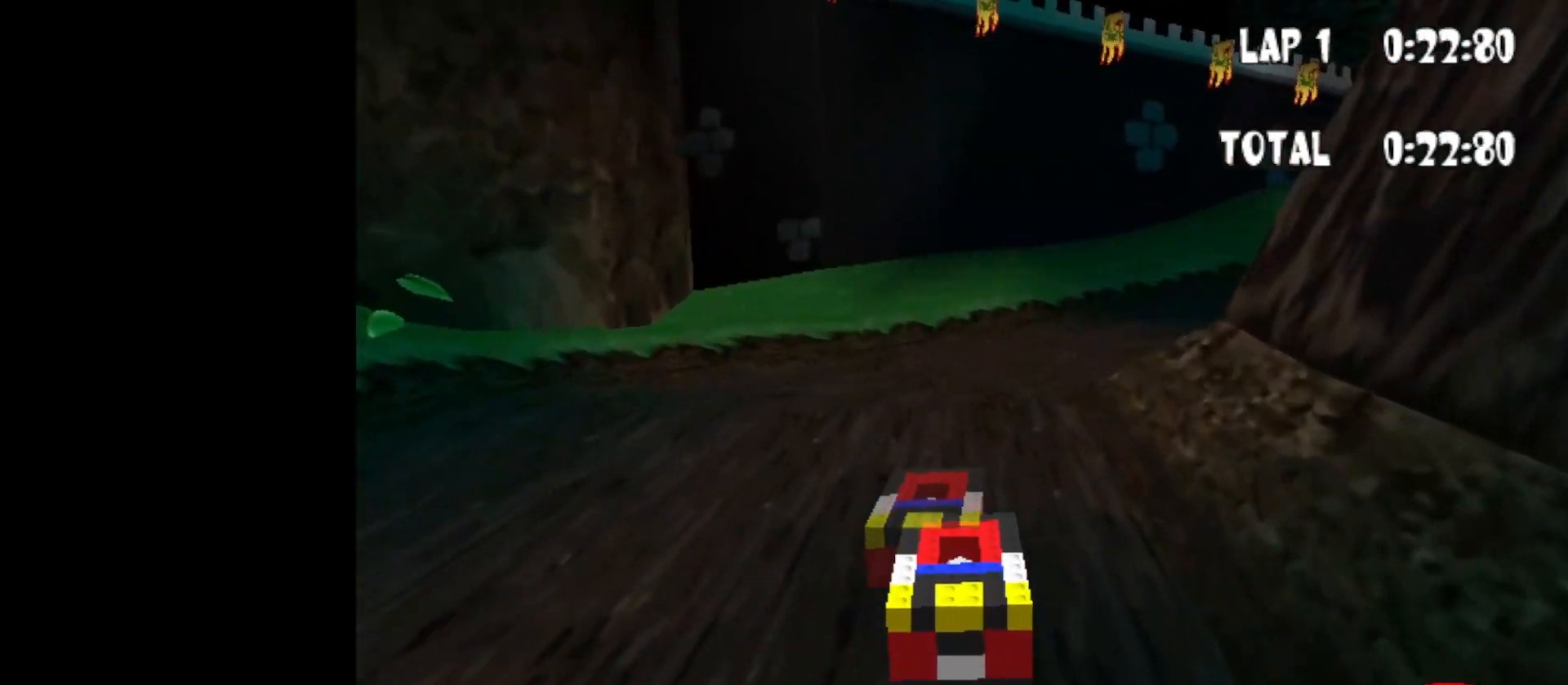
{"keys": ["right", "up"], "events": [[33, "right", "down"]]}
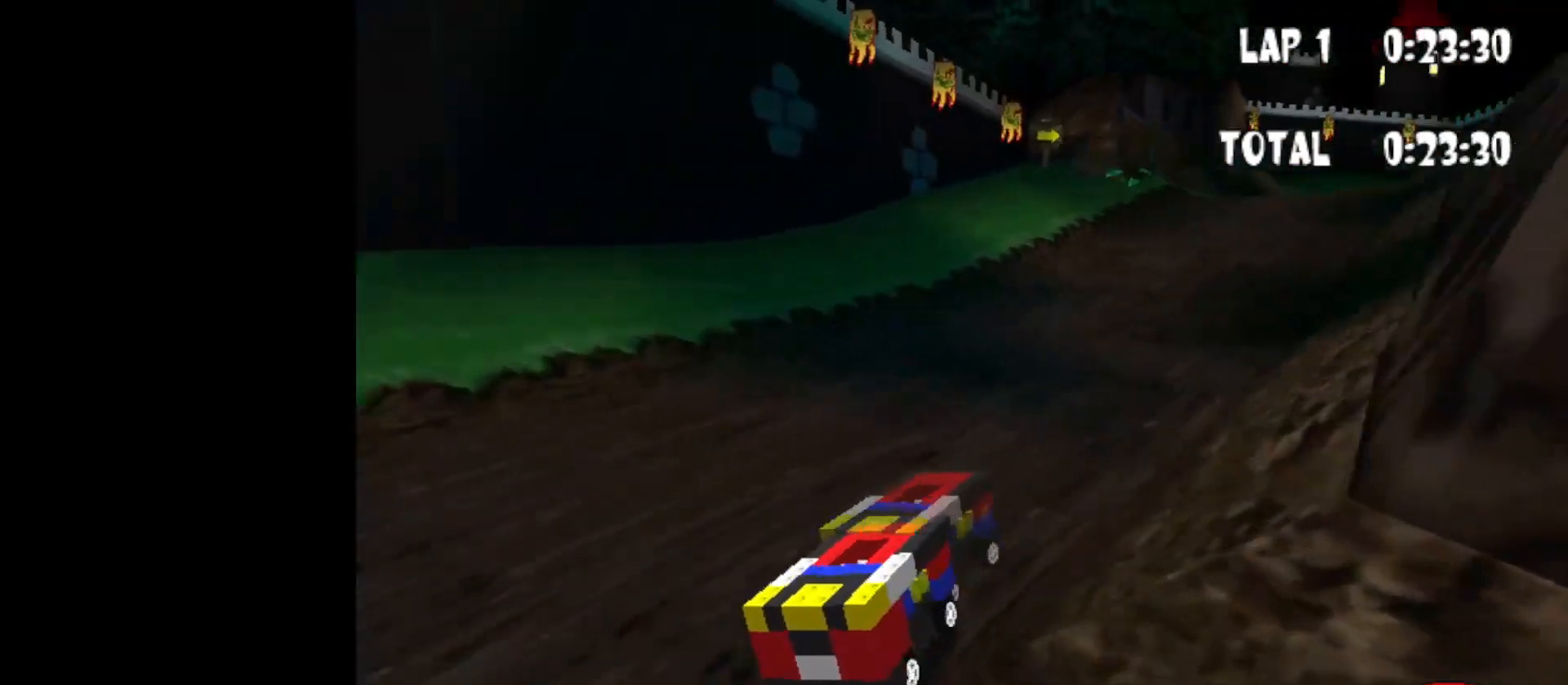
{"keys": ["left", "up"], "events": [[100, "right", "up"], [383, "left", "down"]]}
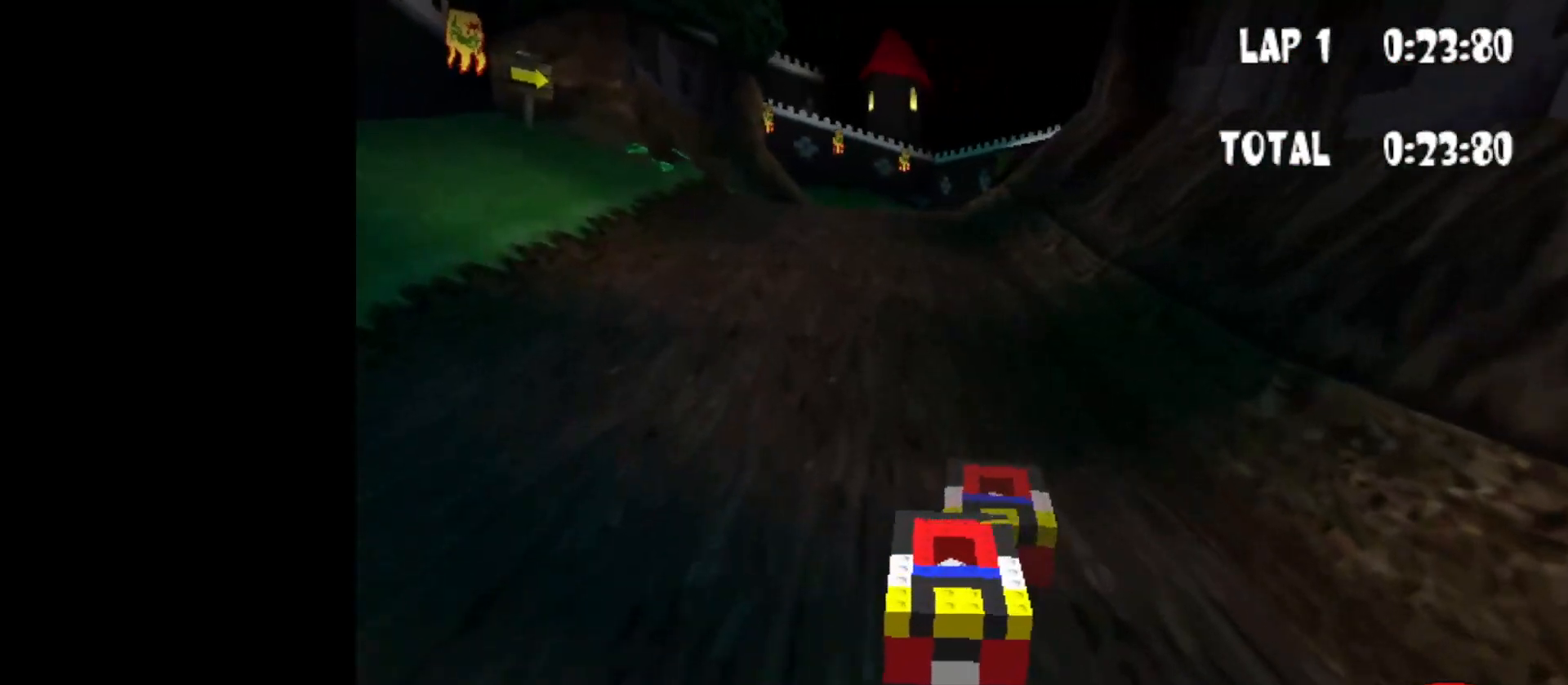
{"keys": ["up"], "events": [[17, "left", "up"]]}
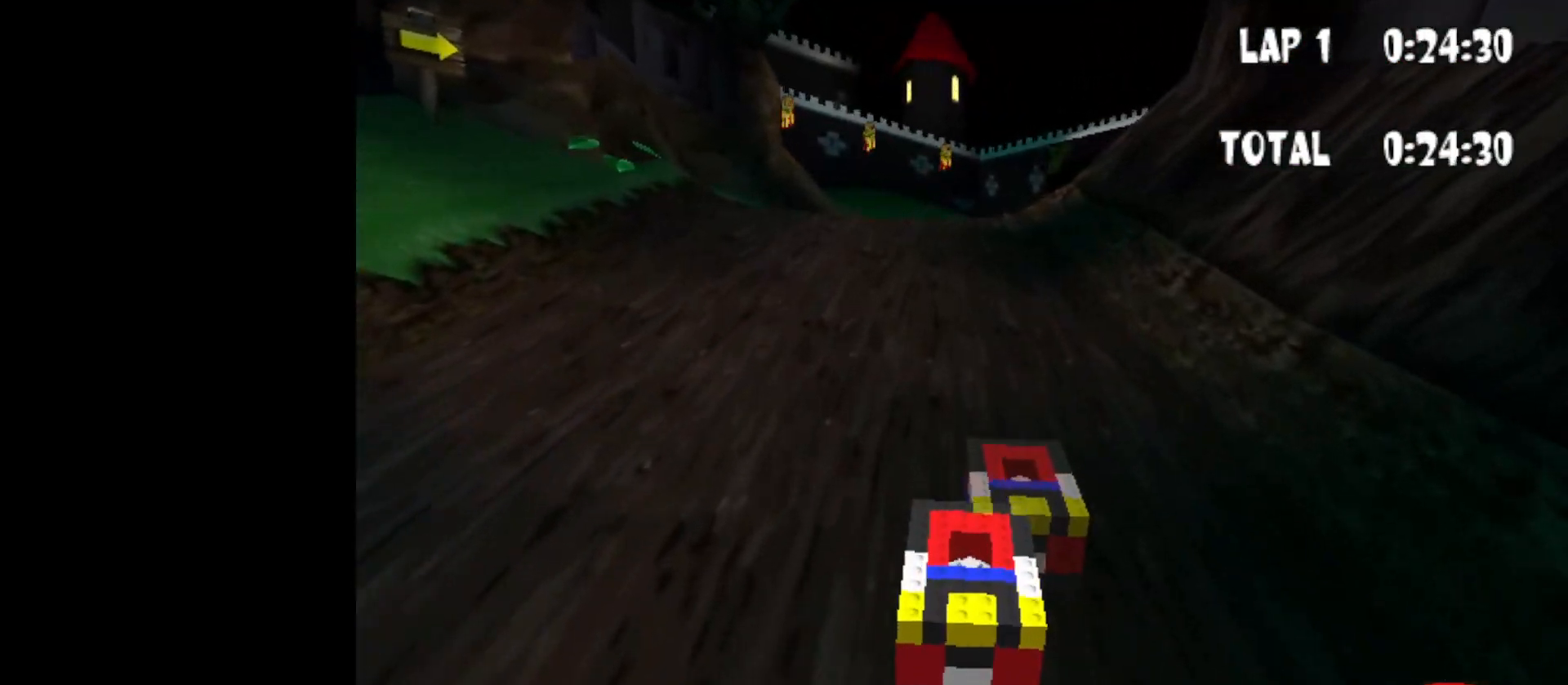
{"keys": ["up"], "events": []}
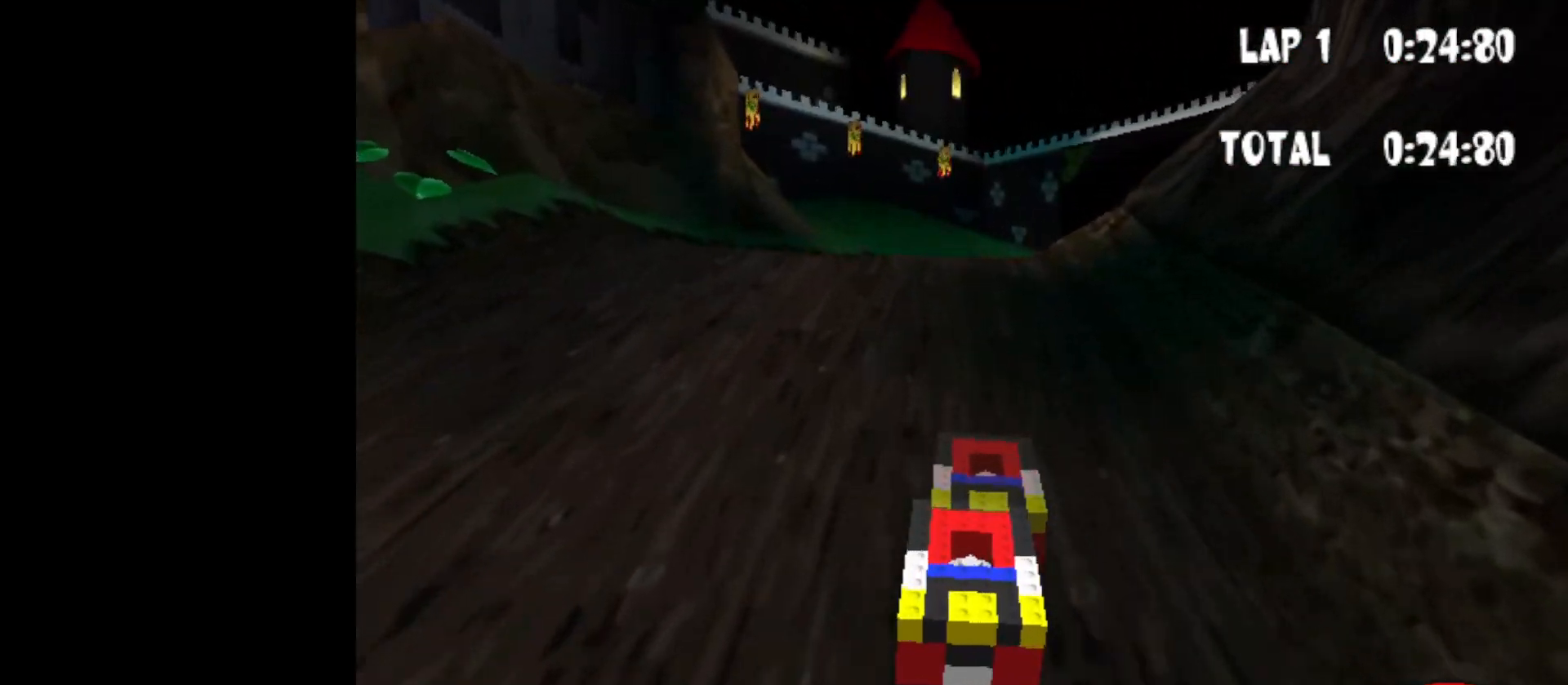
{"keys": ["right", "up"], "events": [[467, "right", "down"]]}
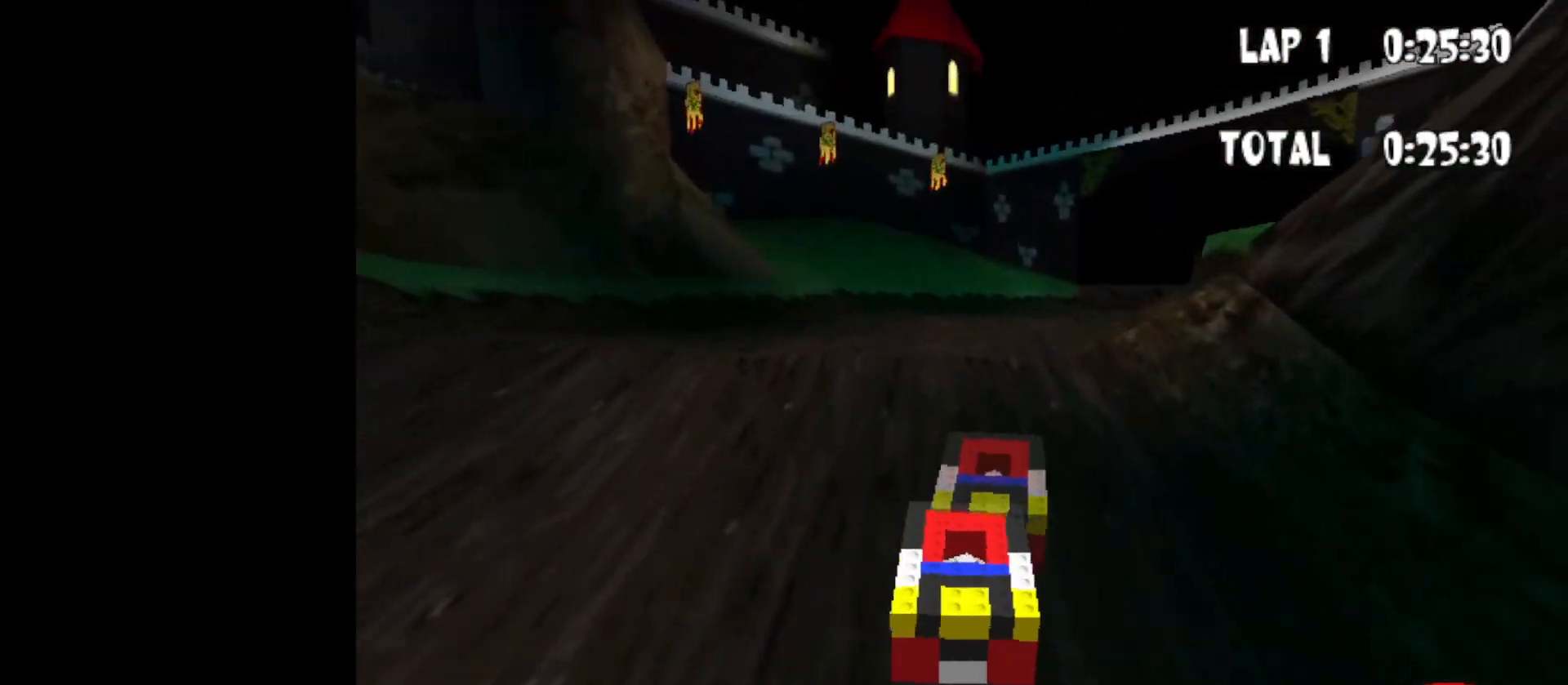
{"keys": ["right", "up"], "events": [[300, "right", "up"], [483, "right", "down"]]}
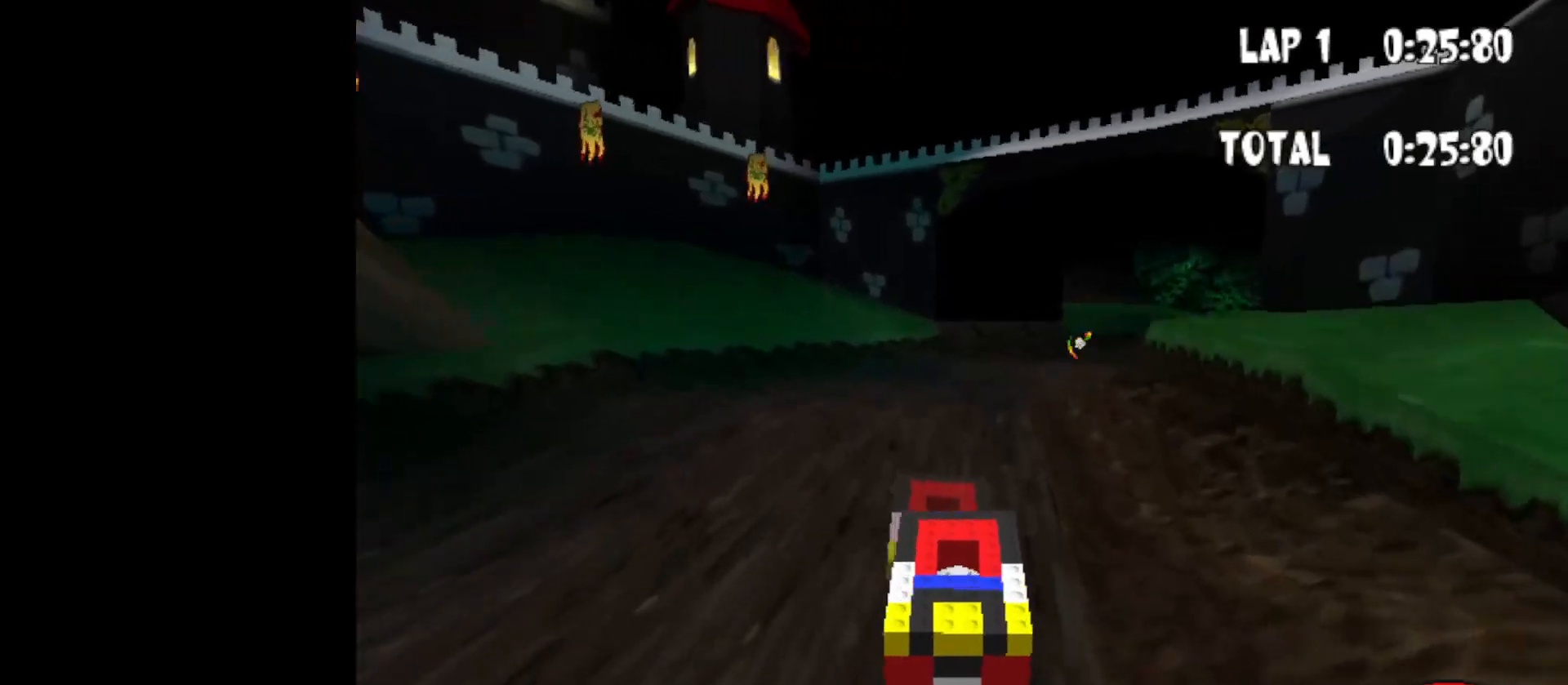
{"keys": ["up"], "events": [[183, "right", "up"]]}
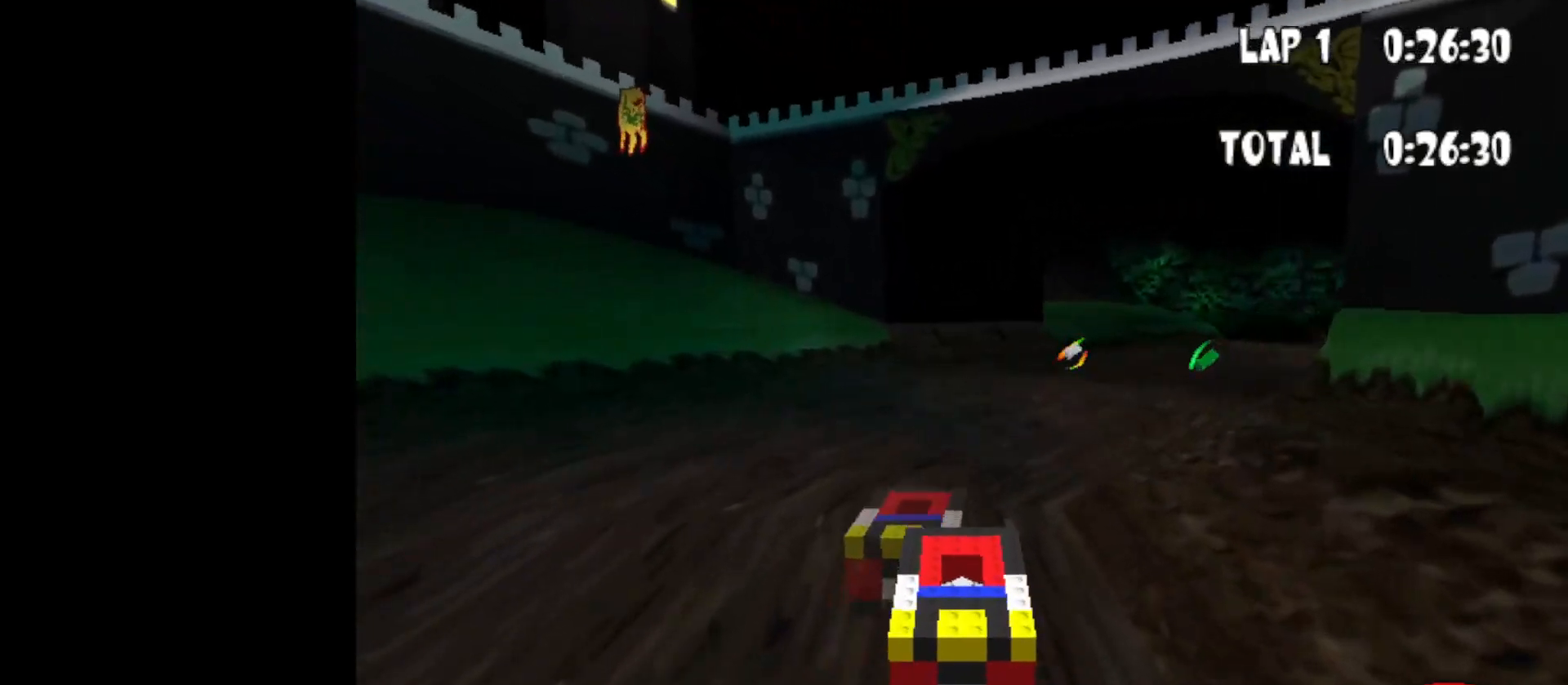
{"keys": ["up"], "events": [[17, "right", "down"], [250, "right", "up"]]}
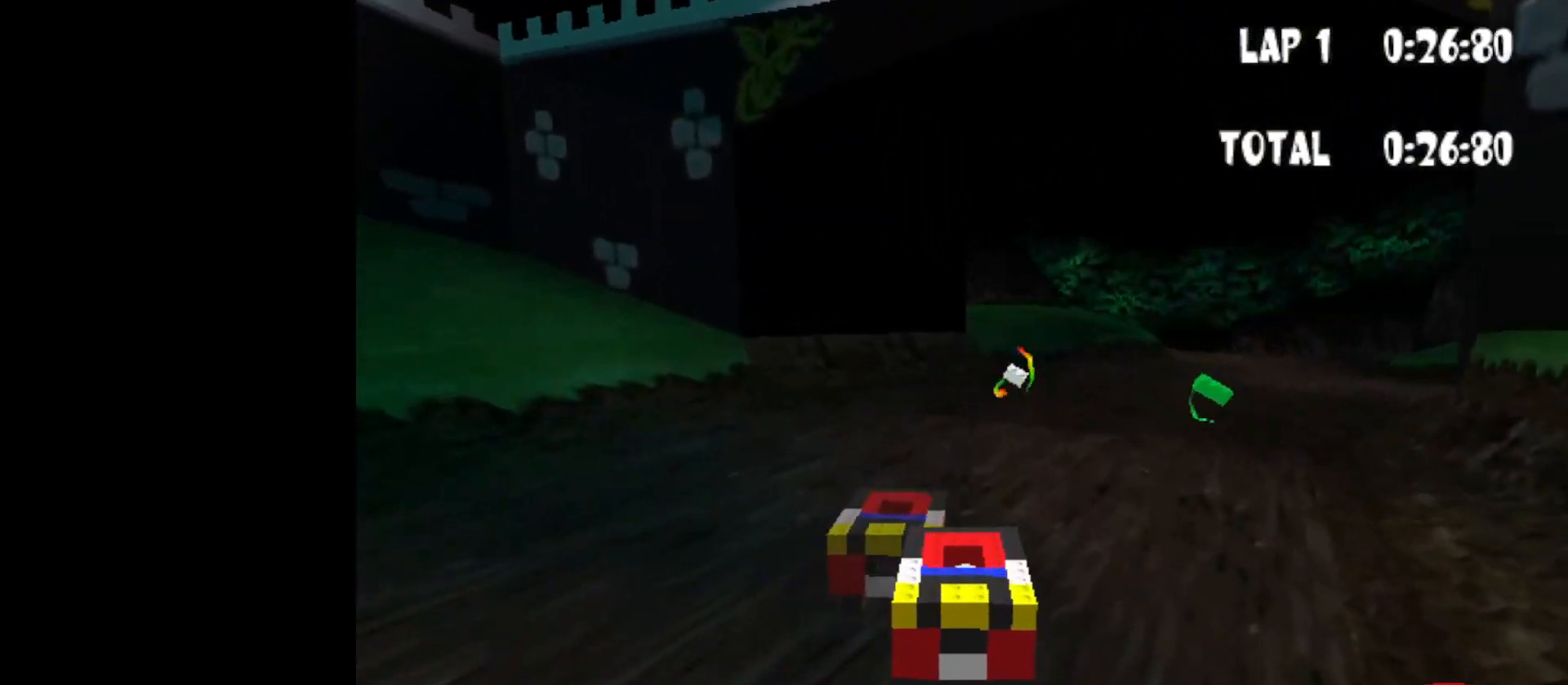
{"keys": ["right", "up"], "events": [[167, "right", "down"]]}
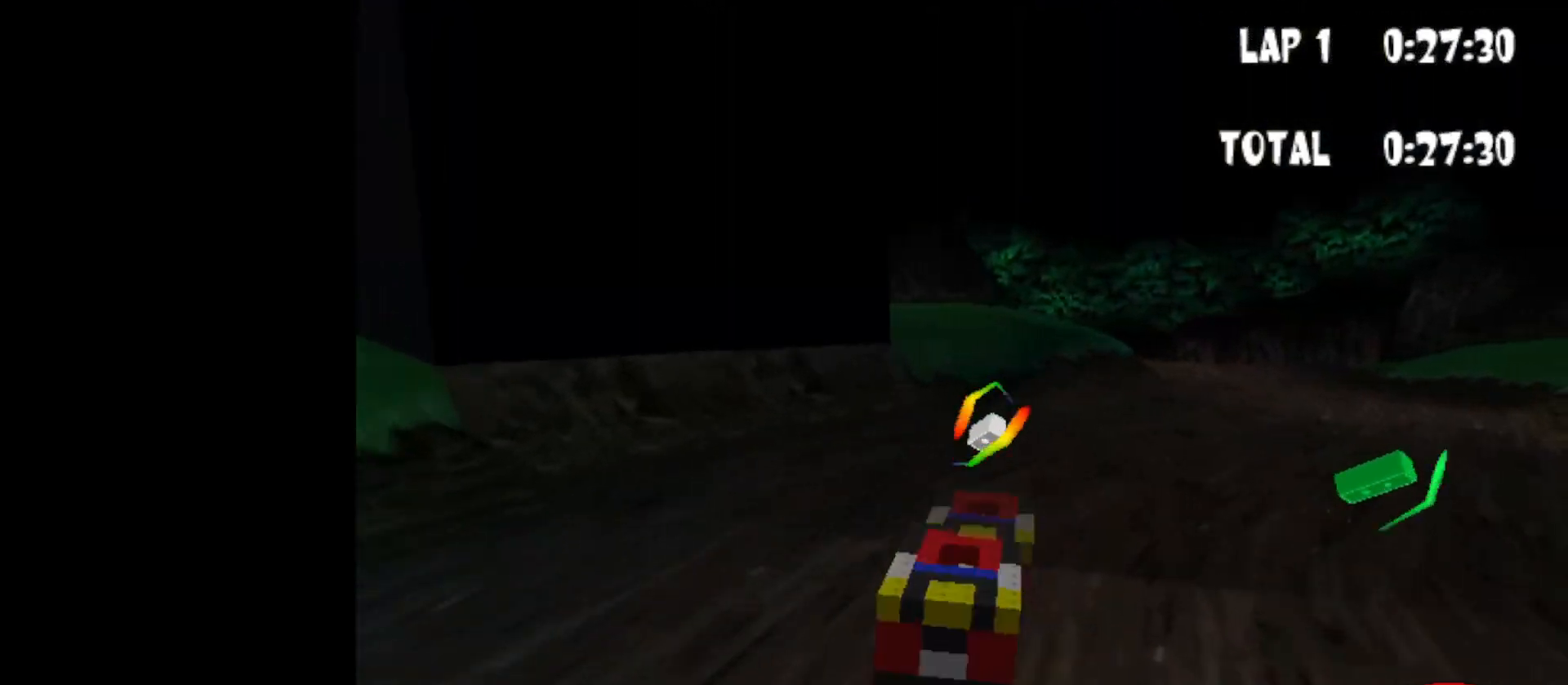
{"keys": ["down", "powerup", "right", "up"], "events": [[33, "right", "up"], [233, "down", "down"], [233, "right", "down"], [467, "powerup", "down"]]}
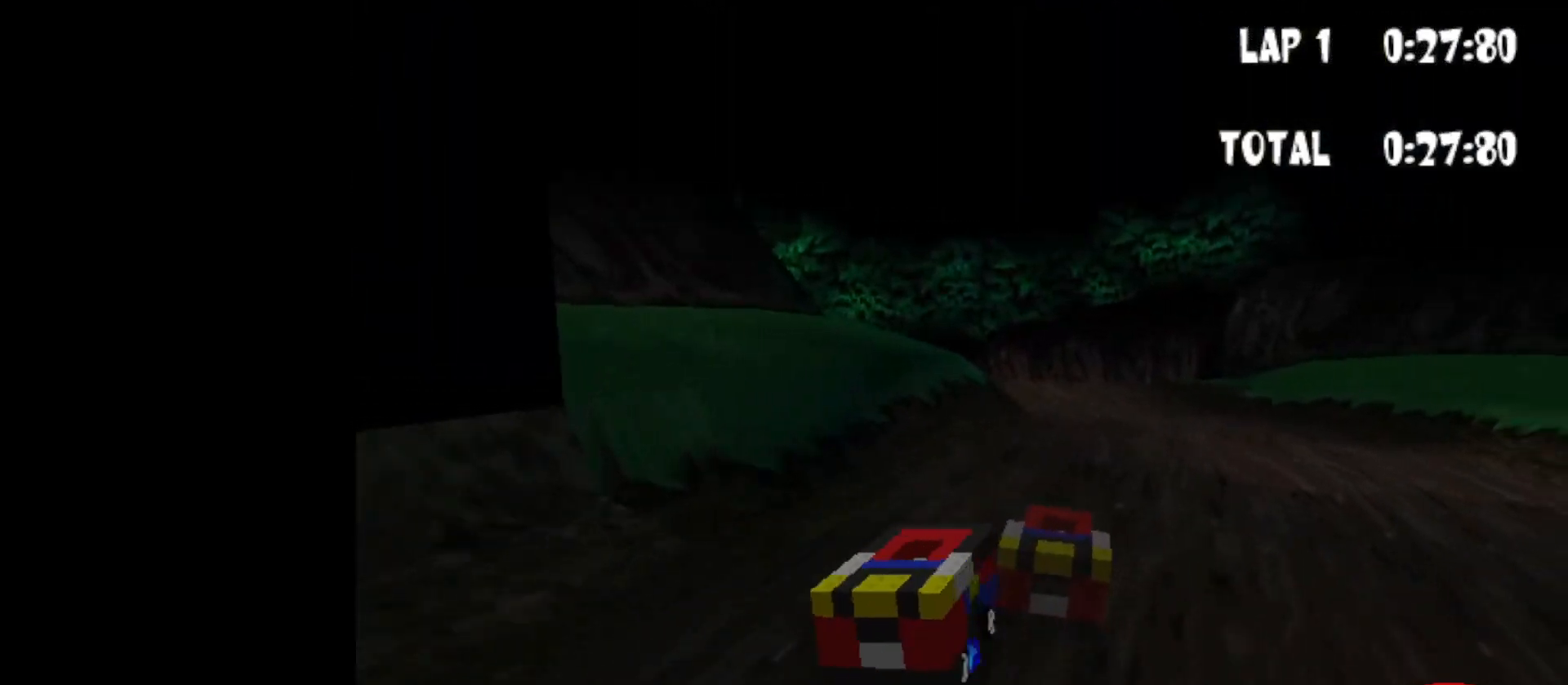
{"keys": ["up"], "events": [[200, "powerup", "up"], [200, "right", "up"], [233, "down", "up"]]}
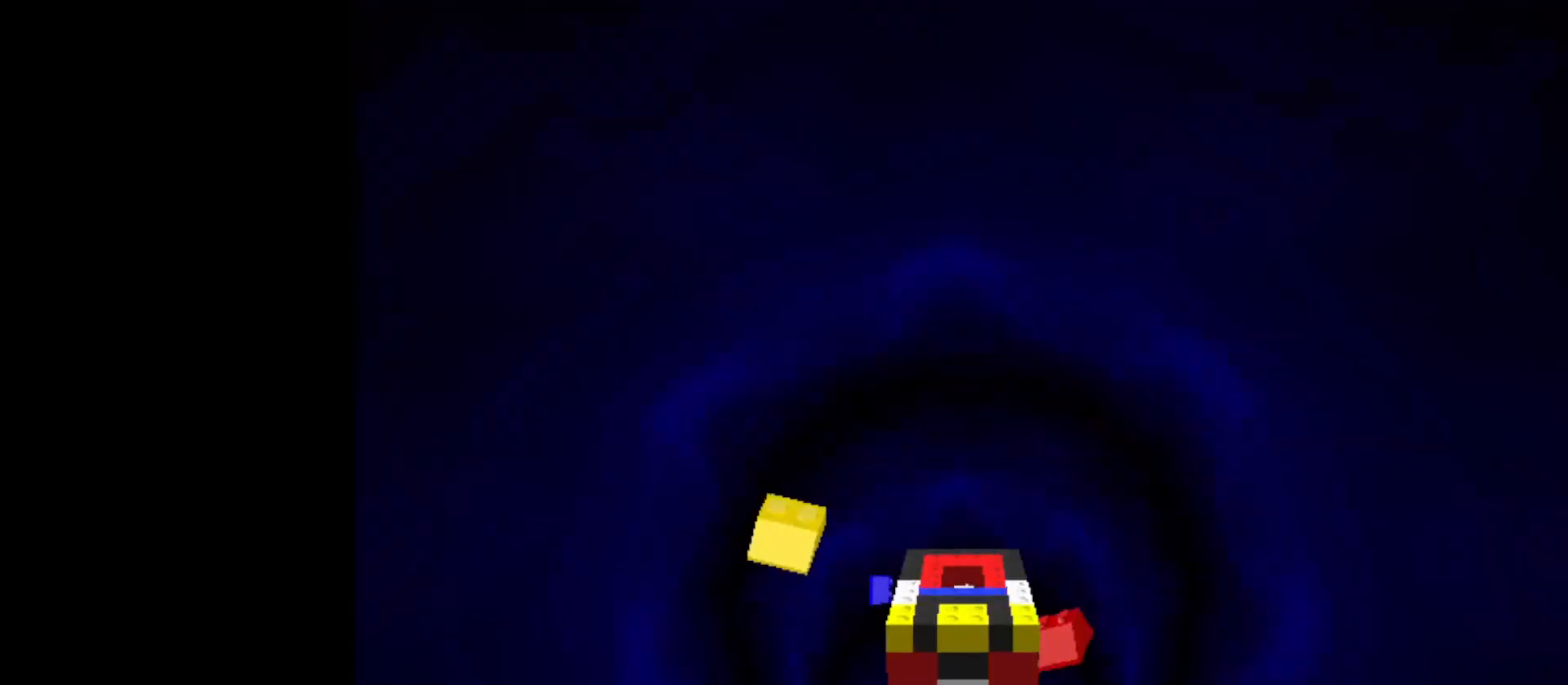
{"keys": ["up"], "events": []}